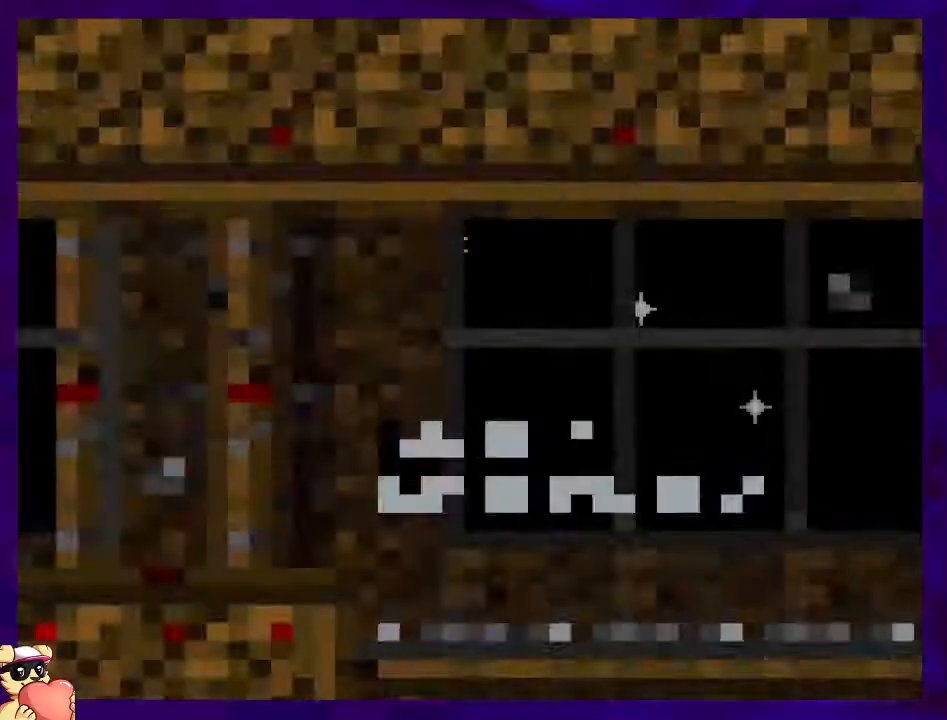
Gameplay with a controller (Nintendo layout); each line is a JSON object with the inputs held at the frame after it. "events" lists button and stick changes between this image and that frame as [ms after this image, input, new state], when the widget could be followed in between. Not read: L3 R3.
{"buttons": ["X", "DPAD_RIGHT"], "events": []}
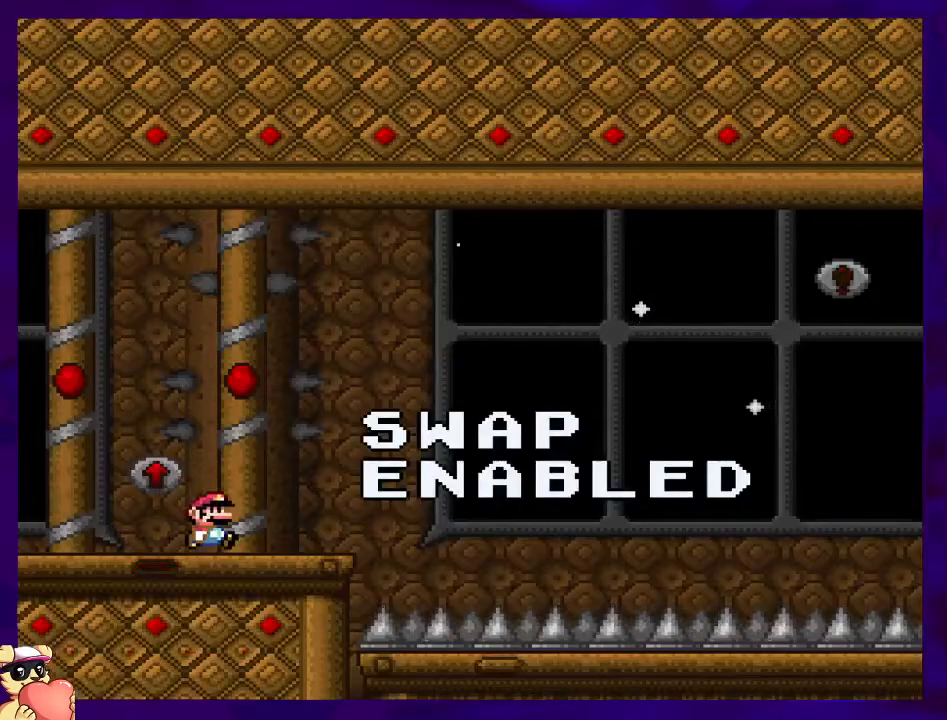
{"buttons": ["X", "DPAD_RIGHT"], "events": []}
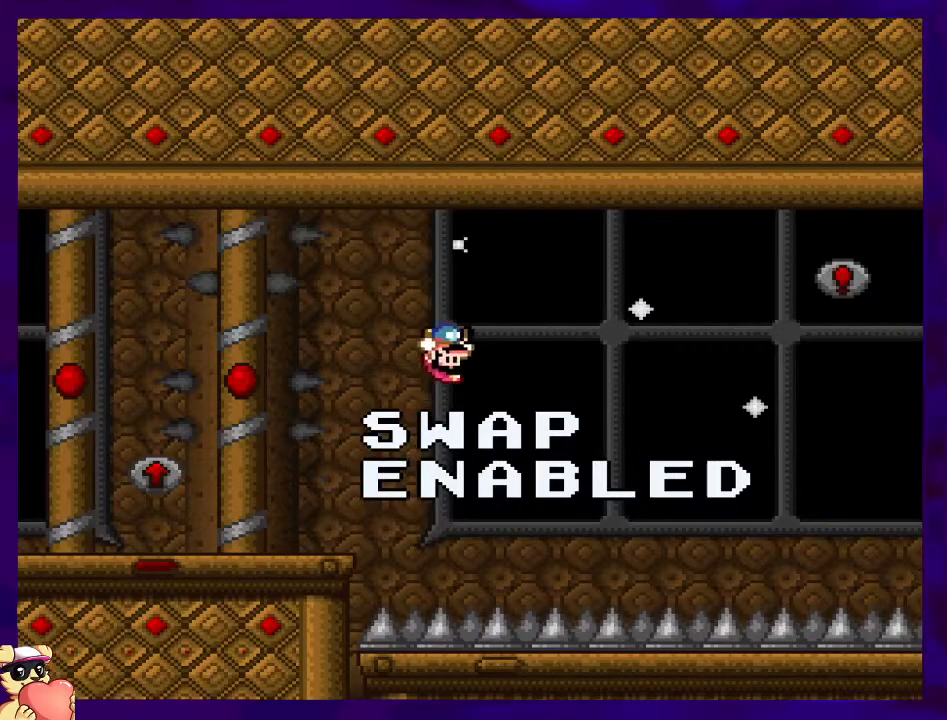
{"buttons": ["X", "DPAD_RIGHT"], "events": []}
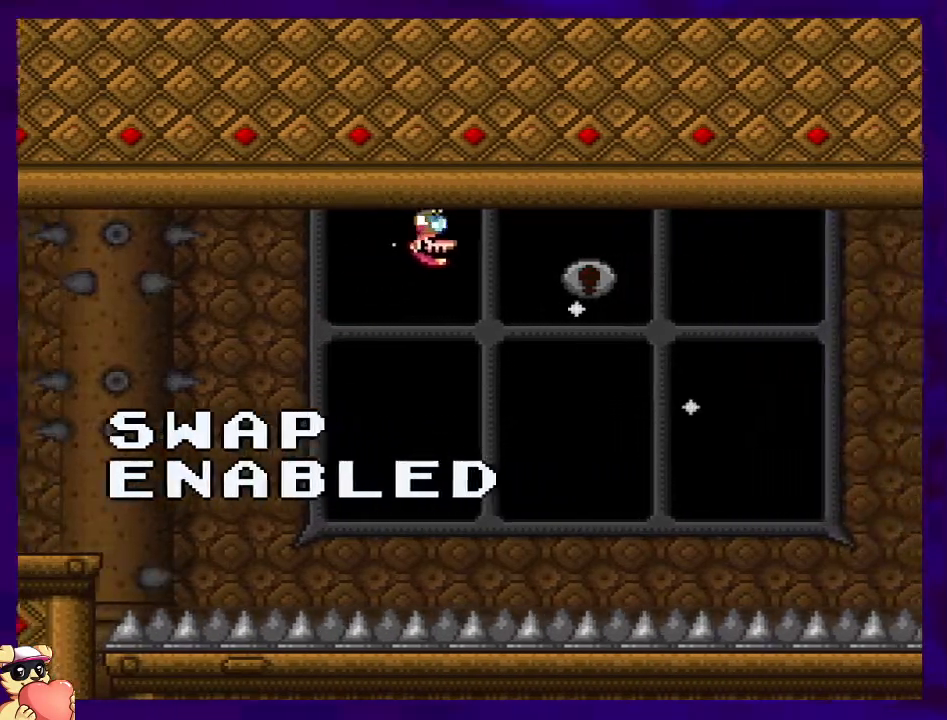
{"buttons": ["X"], "events": [[433, "DPAD_RIGHT", "up"]]}
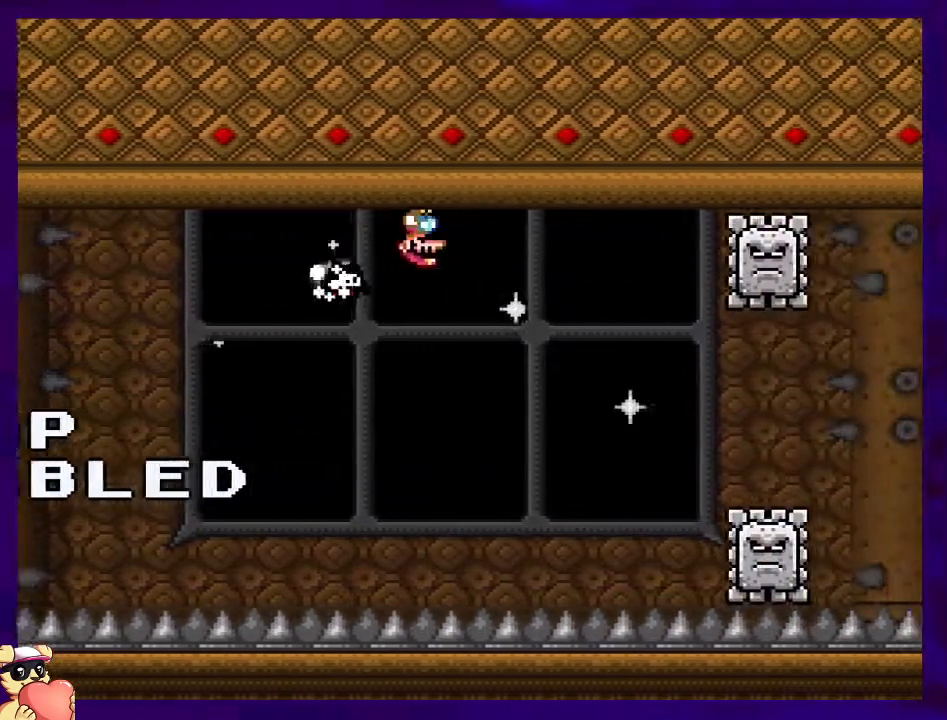
{"buttons": ["X", "DPAD_RIGHT"], "events": [[117, "DPAD_RIGHT", "down"], [217, "DPAD_RIGHT", "up"], [434, "DPAD_RIGHT", "down"]]}
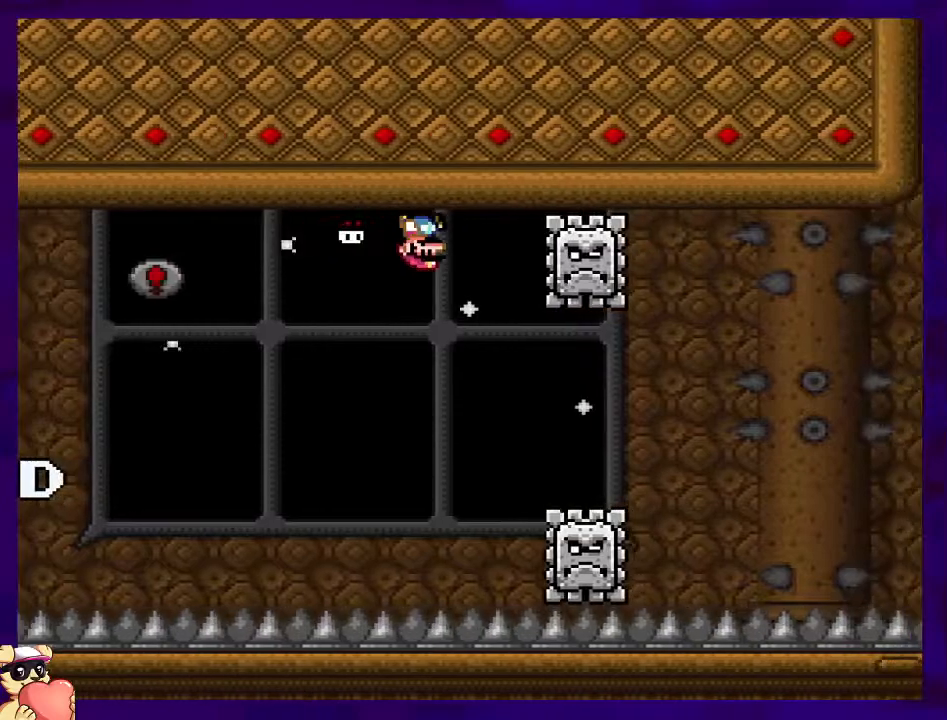
{"buttons": ["X", "DPAD_RIGHT"], "events": [[50, "DPAD_RIGHT", "up"], [133, "DPAD_RIGHT", "down"], [133, "DPAD_UP", "down"], [200, "DPAD_UP", "up"]]}
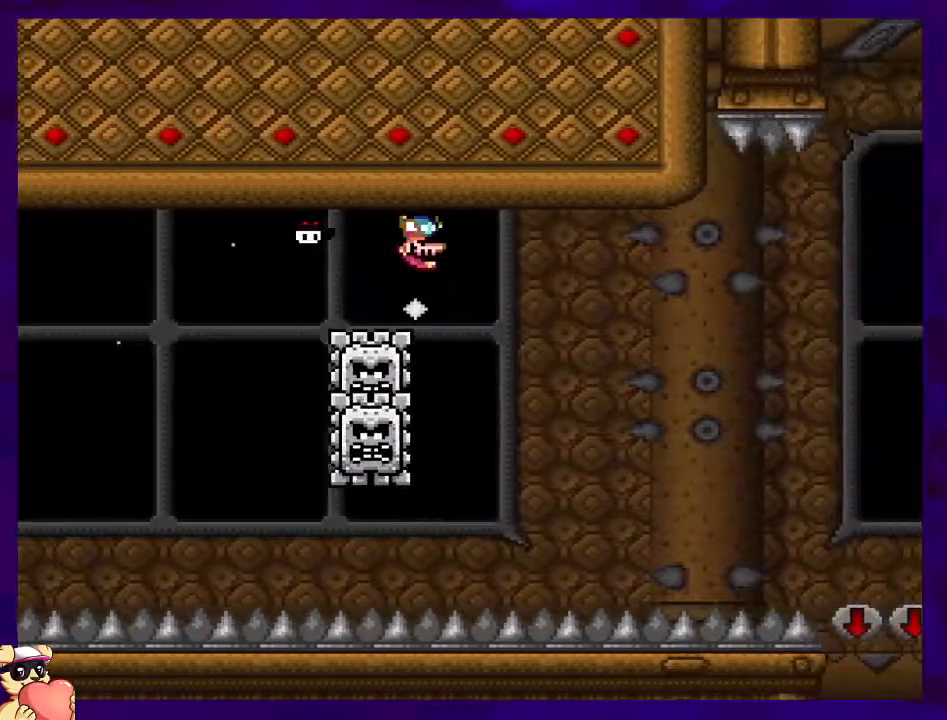
{"buttons": ["X", "DPAD_UP", "DPAD_RIGHT"], "events": [[484, "DPAD_UP", "down"]]}
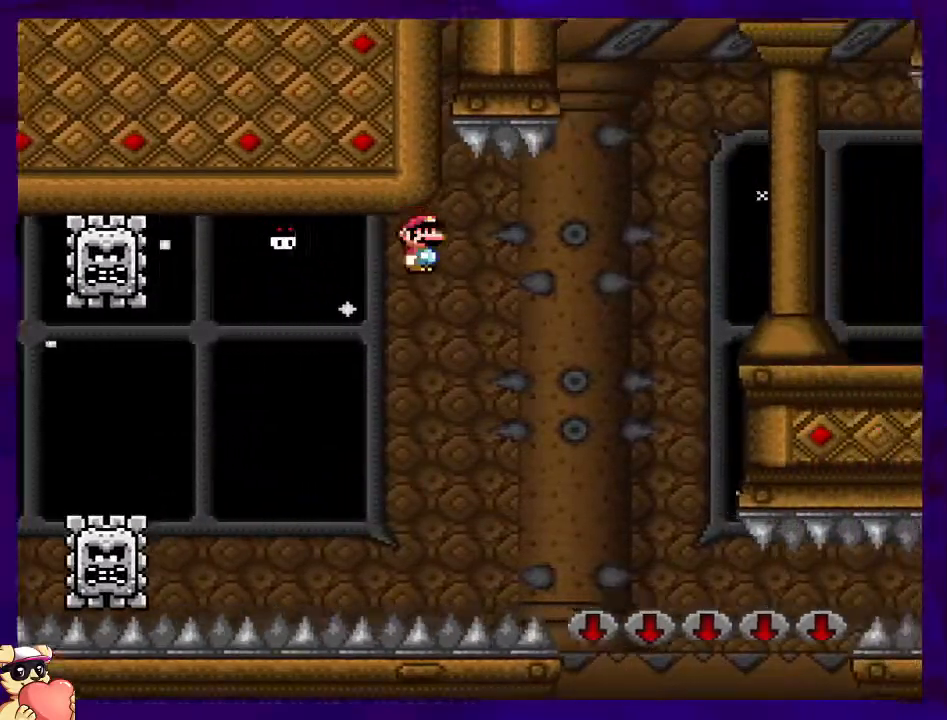
{"buttons": ["X", "DPAD_UP", "DPAD_RIGHT"], "events": [[50, "DPAD_UP", "up"], [200, "DPAD_RIGHT", "up"], [433, "DPAD_RIGHT", "down"], [467, "DPAD_UP", "down"]]}
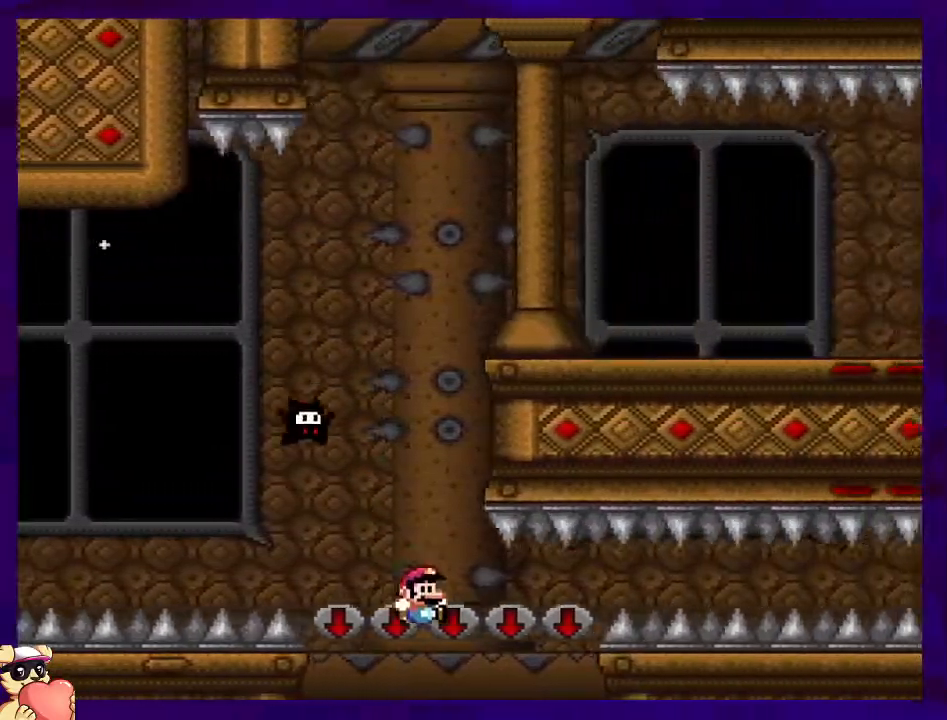
{"buttons": ["X", "DPAD_RIGHT"], "events": [[50, "DPAD_UP", "up"]]}
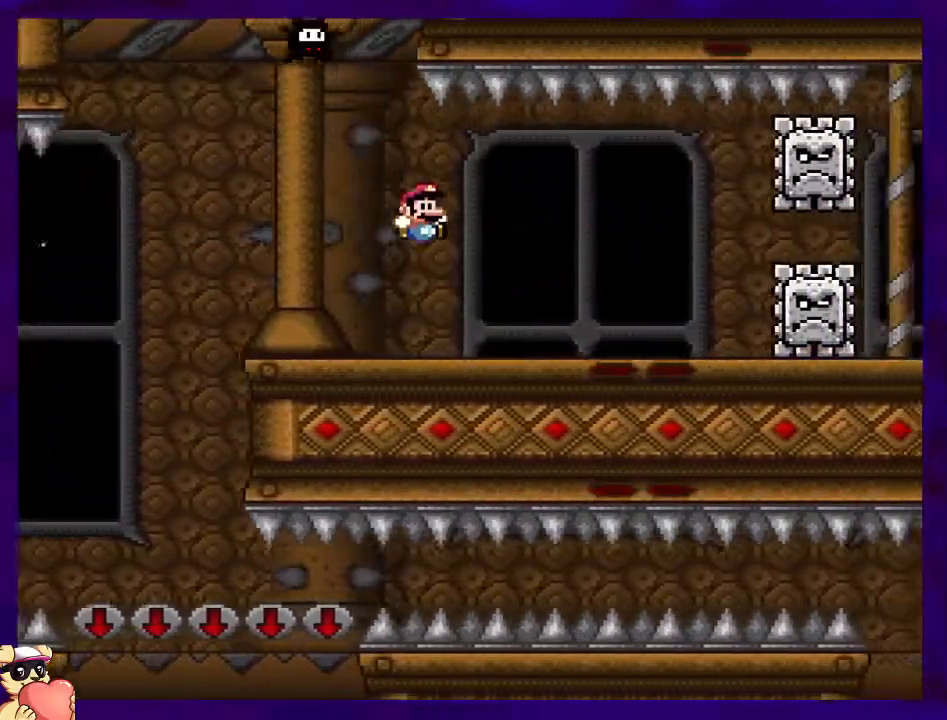
{"buttons": ["X", "DPAD_RIGHT"], "events": [[133, "A", "down"], [200, "A", "up"]]}
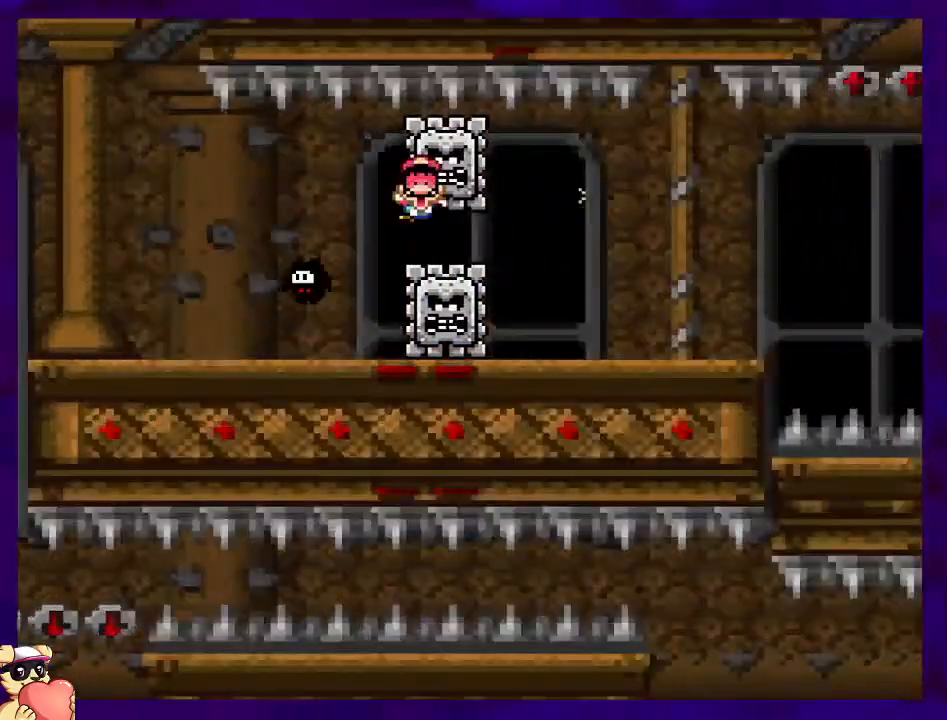
{"buttons": ["X"], "events": [[234, "DPAD_RIGHT", "up"]]}
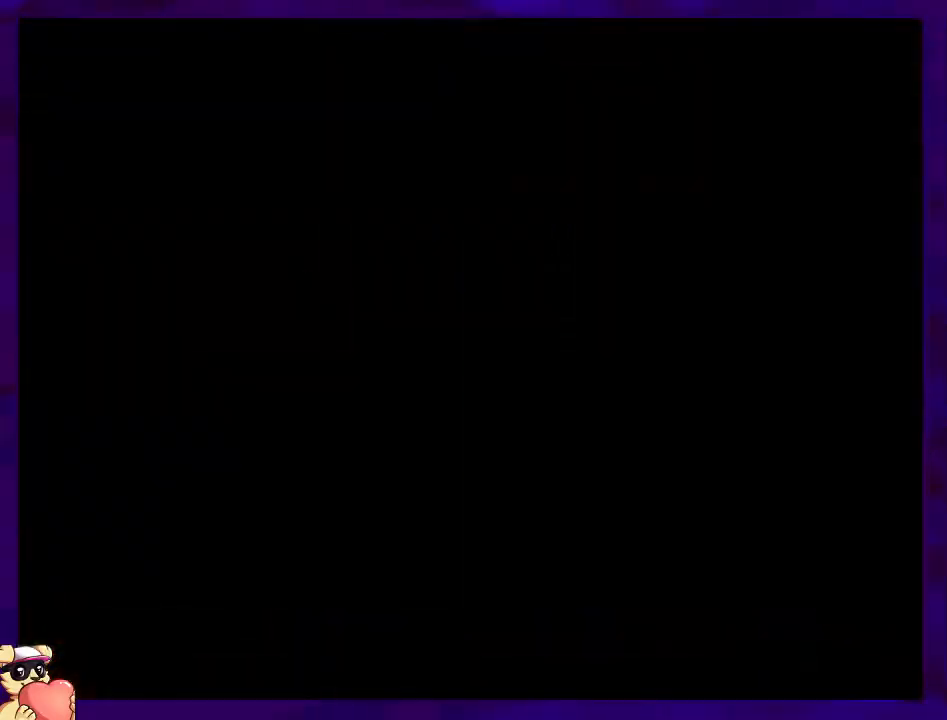
{"buttons": ["X", "DPAD_RIGHT"], "events": [[300, "DPAD_RIGHT", "down"]]}
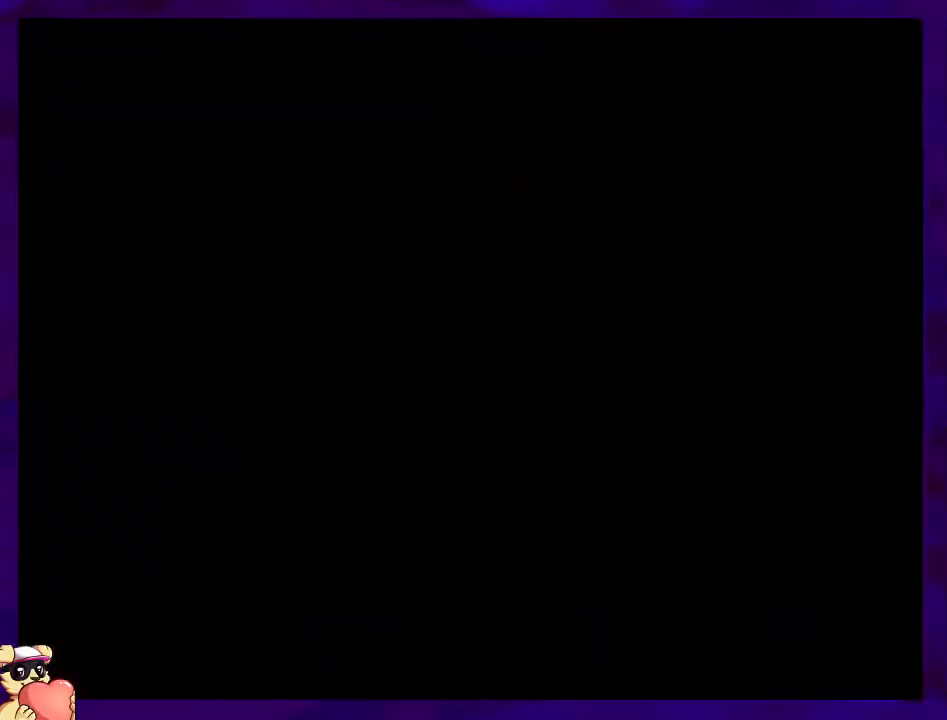
{"buttons": ["X", "DPAD_RIGHT"], "events": []}
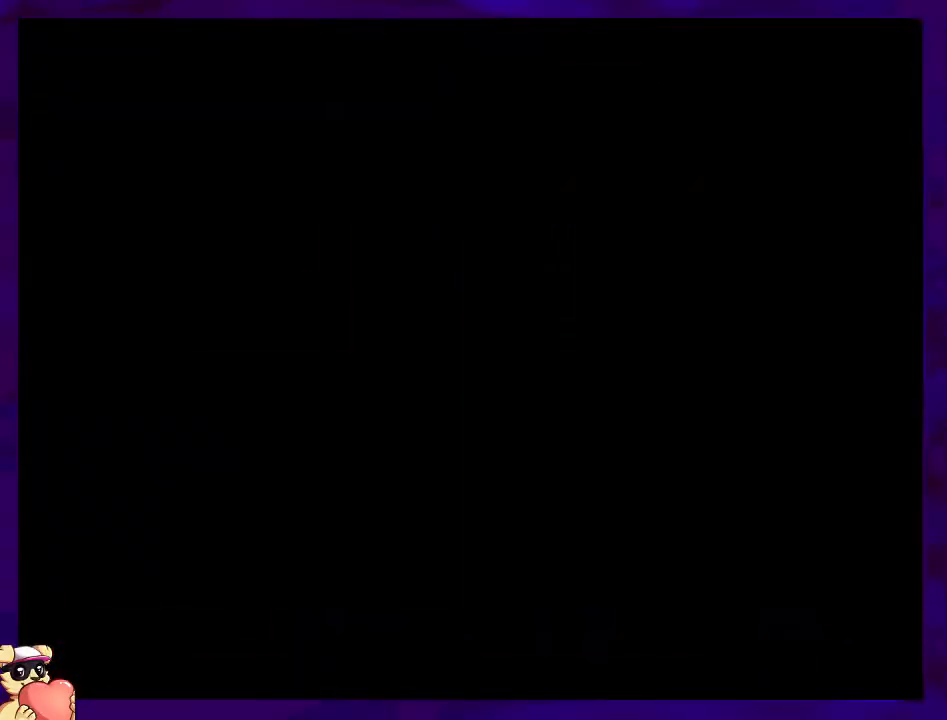
{"buttons": ["X", "DPAD_RIGHT"], "events": []}
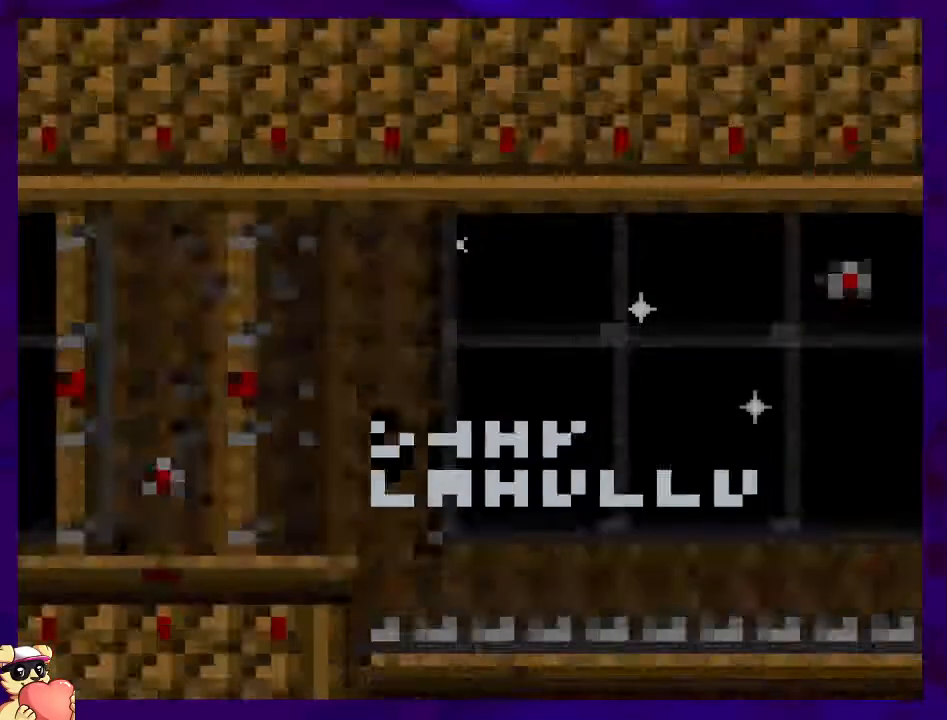
{"buttons": ["X", "DPAD_RIGHT"], "events": []}
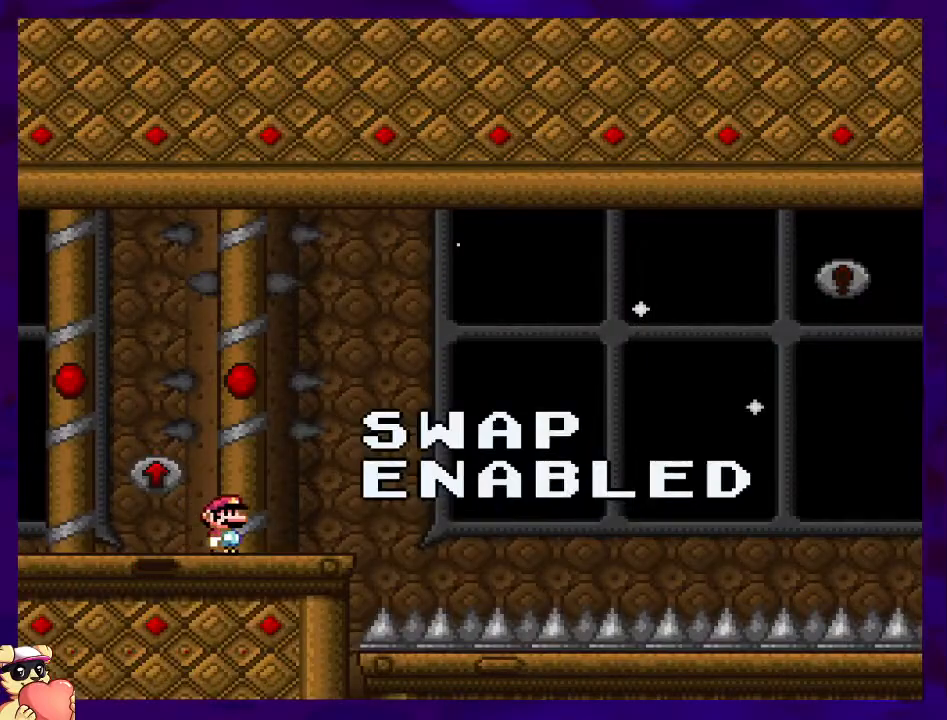
{"buttons": ["X", "DPAD_RIGHT"], "events": []}
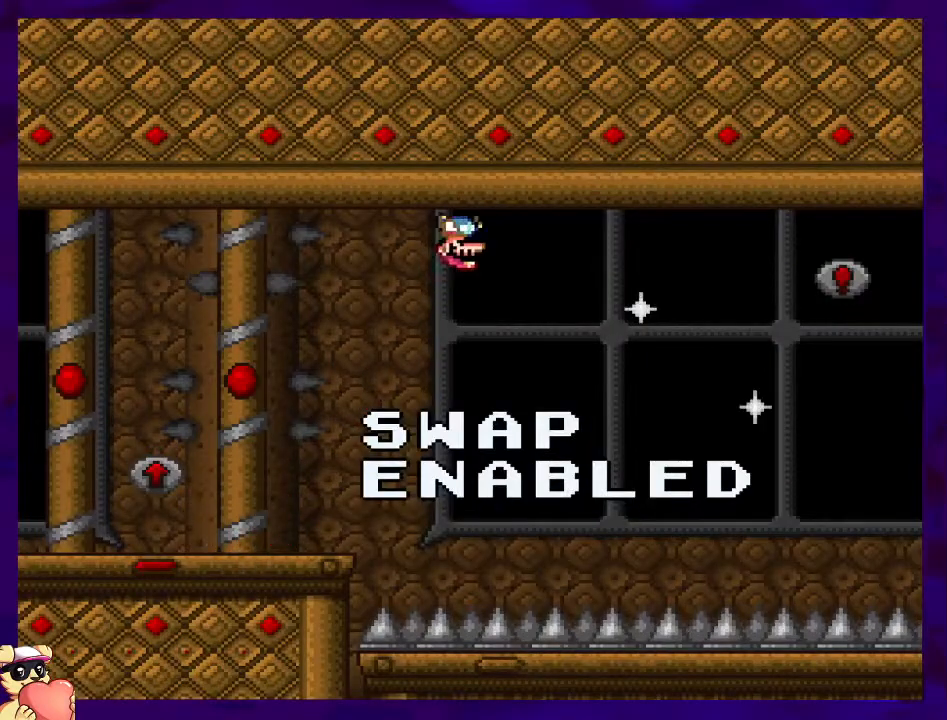
{"buttons": ["X", "DPAD_RIGHT"], "events": []}
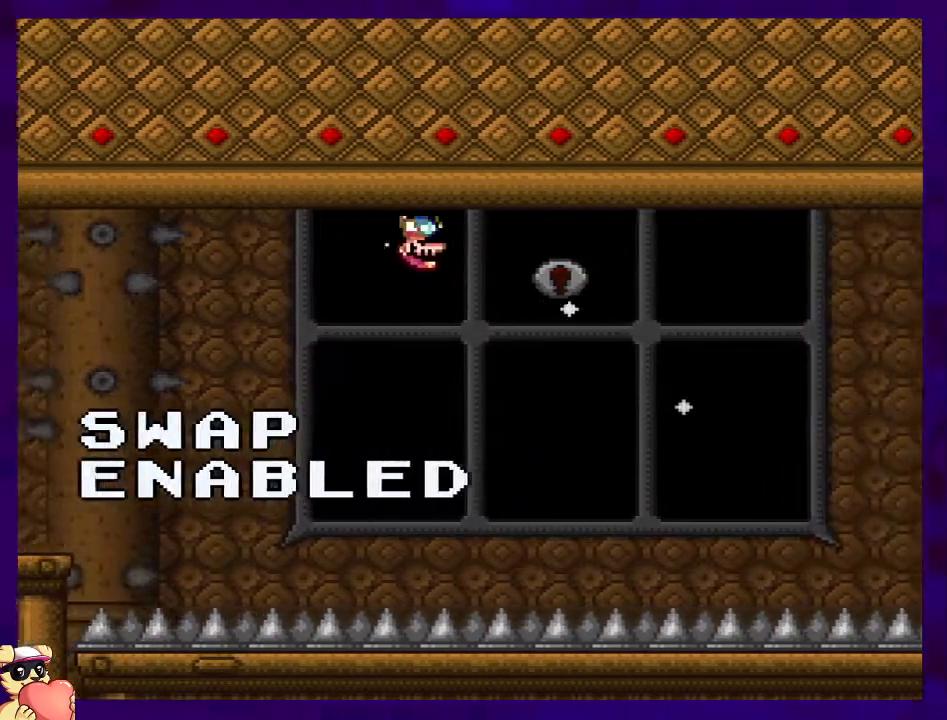
{"buttons": ["X"], "events": [[167, "DPAD_RIGHT", "up"], [350, "DPAD_RIGHT", "down"], [501, "DPAD_RIGHT", "up"]]}
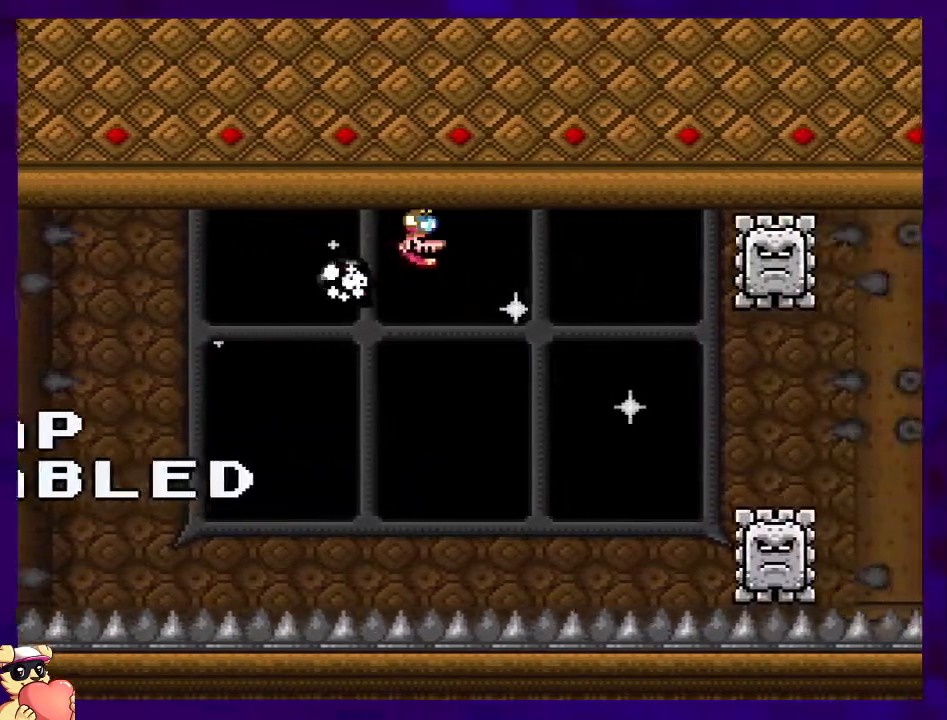
{"buttons": ["X"], "events": [[200, "DPAD_RIGHT", "down"], [283, "DPAD_RIGHT", "up"]]}
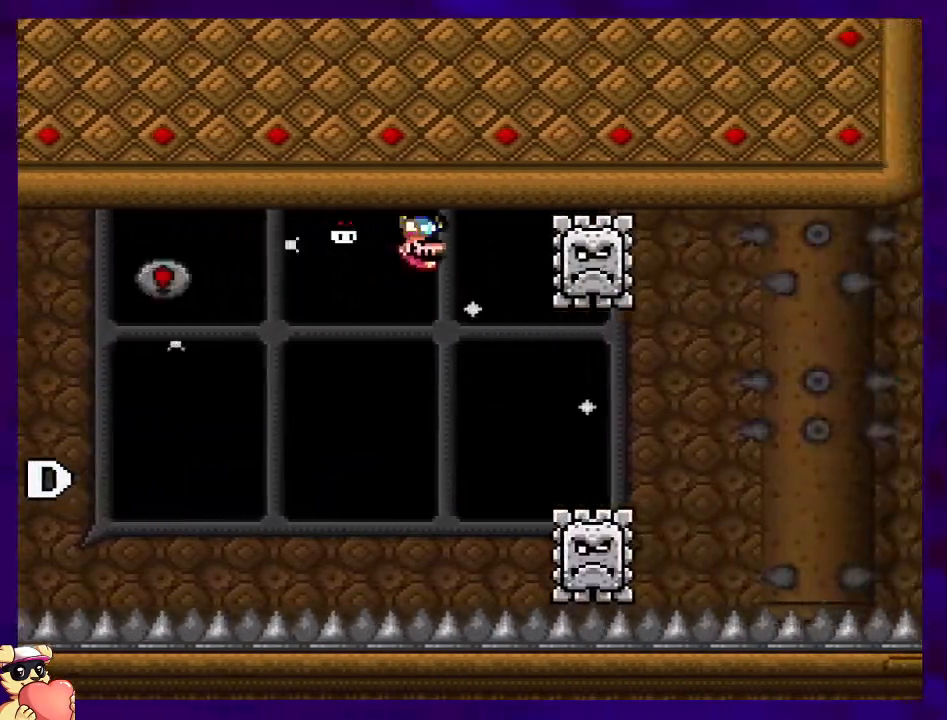
{"buttons": ["X", "DPAD_RIGHT"], "events": [[33, "DPAD_RIGHT", "down"], [134, "DPAD_RIGHT", "up"], [417, "DPAD_RIGHT", "down"]]}
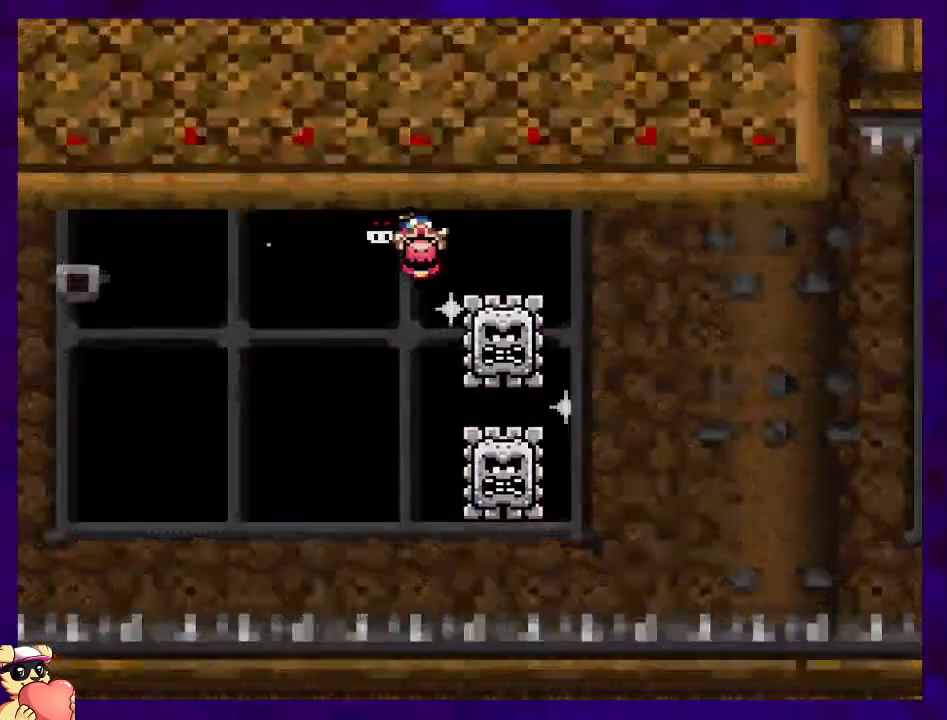
{"buttons": ["X"], "events": [[166, "DPAD_RIGHT", "up"]]}
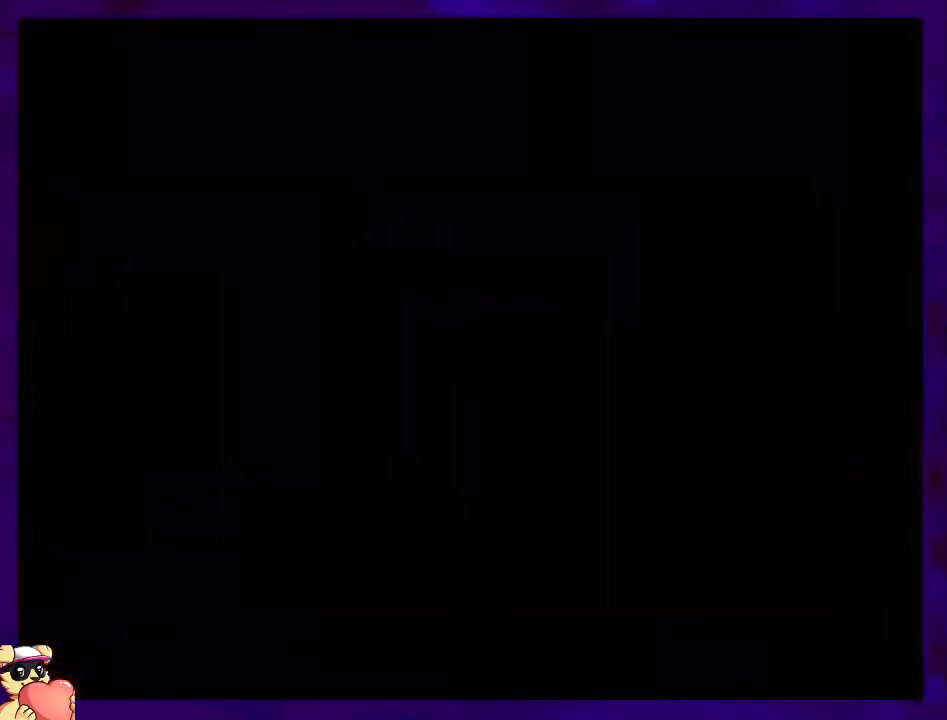
{"buttons": ["X", "DPAD_RIGHT"], "events": [[133, "DPAD_RIGHT", "down"], [334, "DPAD_RIGHT", "up"], [467, "DPAD_RIGHT", "down"]]}
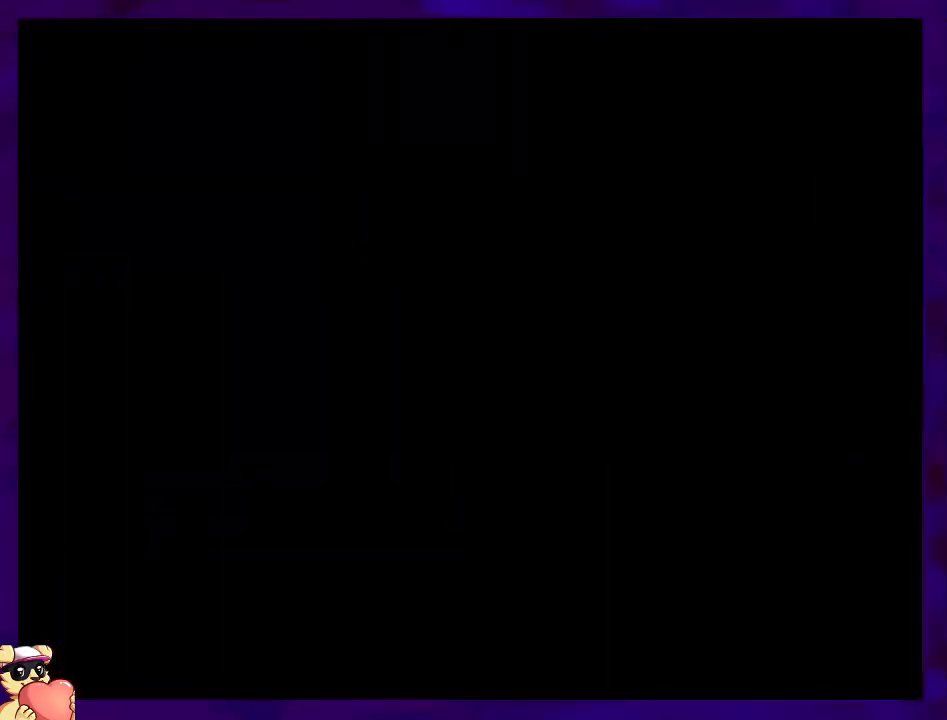
{"buttons": ["X", "DPAD_RIGHT"], "events": []}
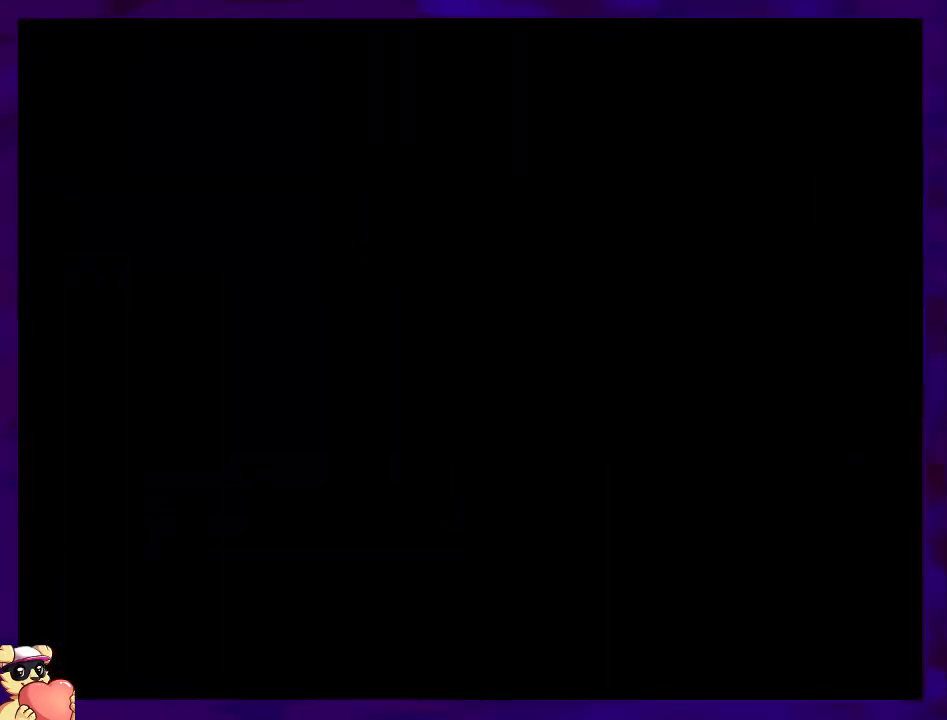
{"buttons": ["X", "DPAD_RIGHT"], "events": []}
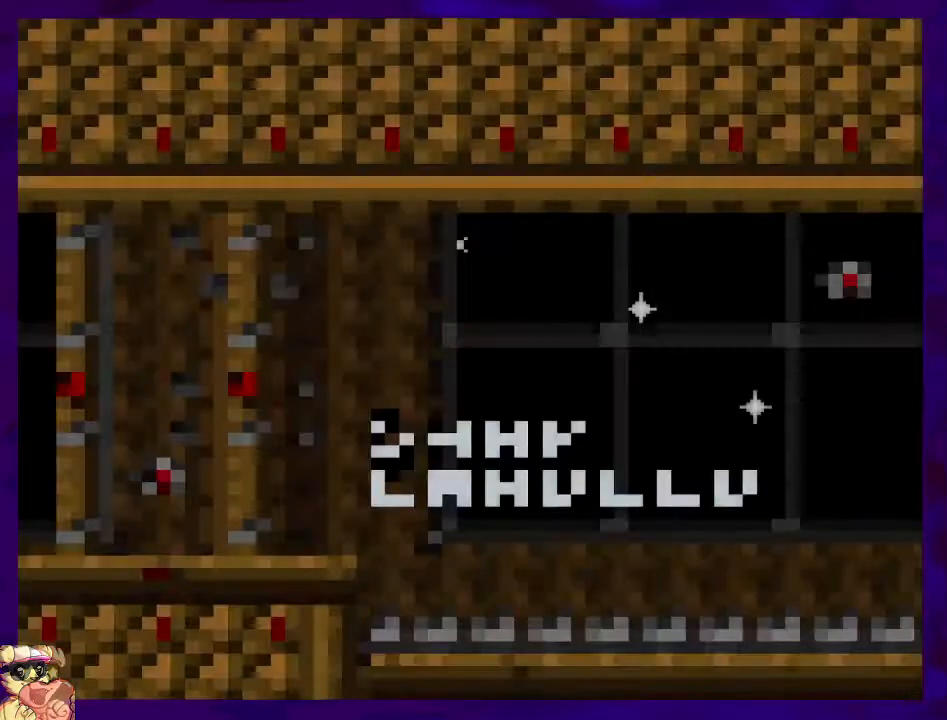
{"buttons": ["X", "DPAD_RIGHT"], "events": []}
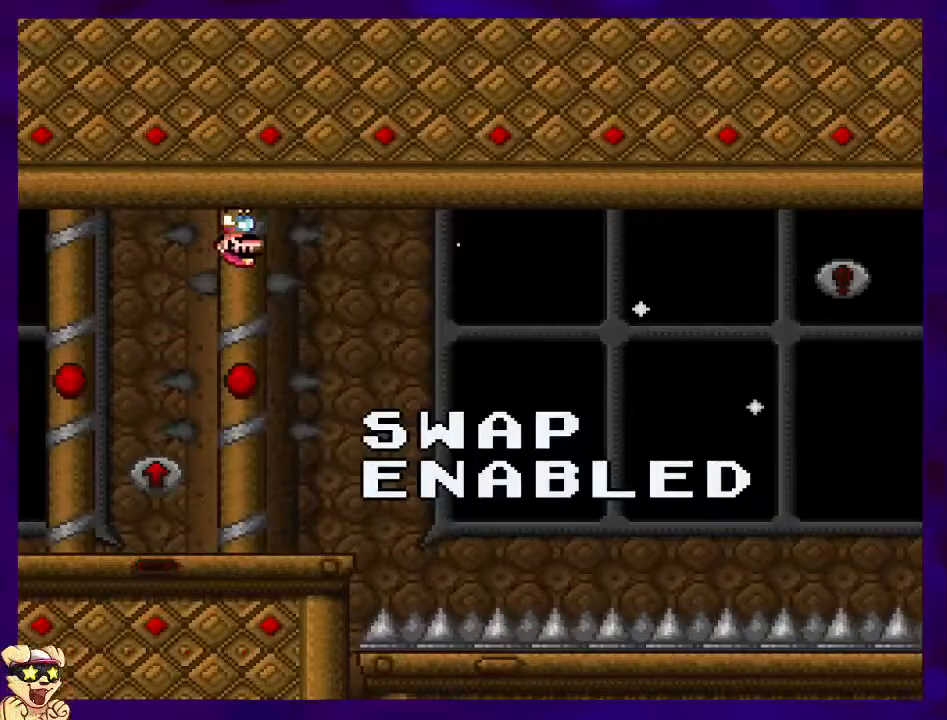
{"buttons": ["X", "DPAD_RIGHT"], "events": []}
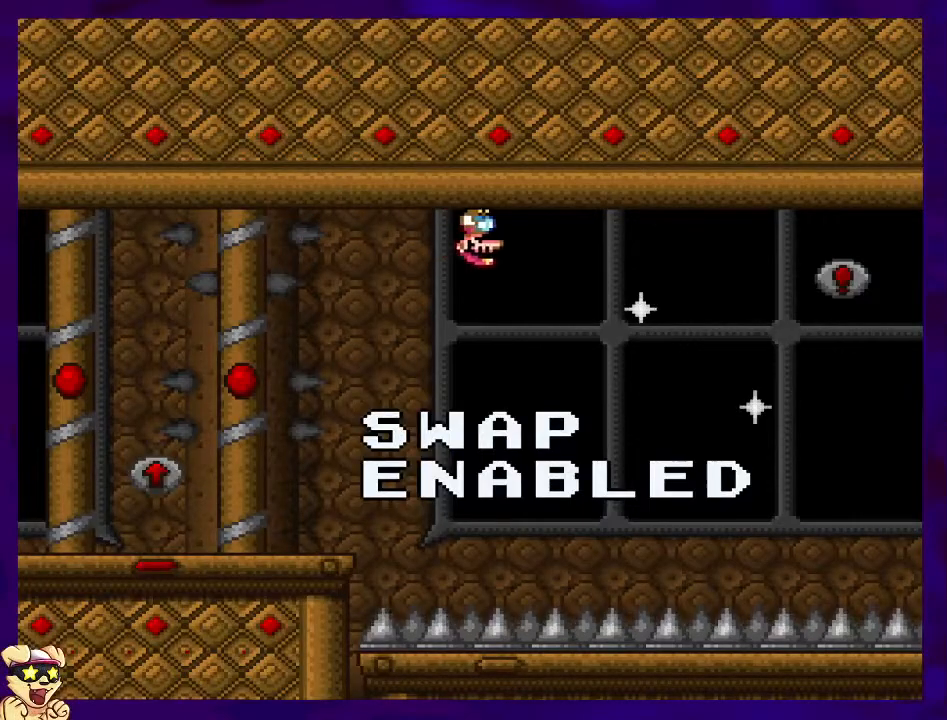
{"buttons": ["X", "DPAD_RIGHT"], "events": []}
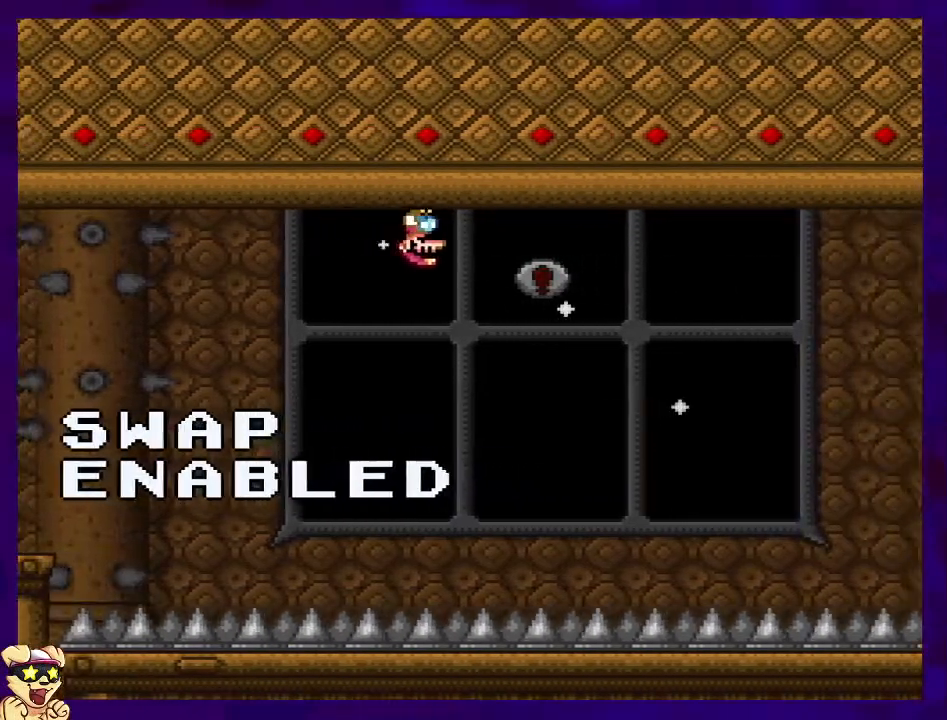
{"buttons": ["X"], "events": [[334, "DPAD_RIGHT", "up"]]}
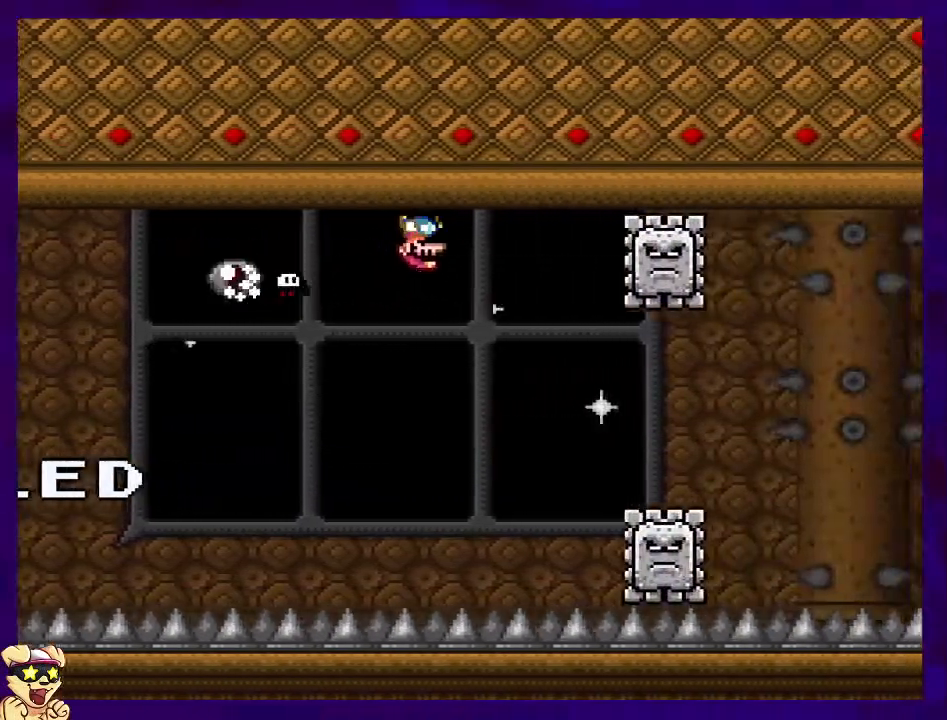
{"buttons": ["X"], "events": [[400, "DPAD_RIGHT", "down"], [500, "DPAD_RIGHT", "up"]]}